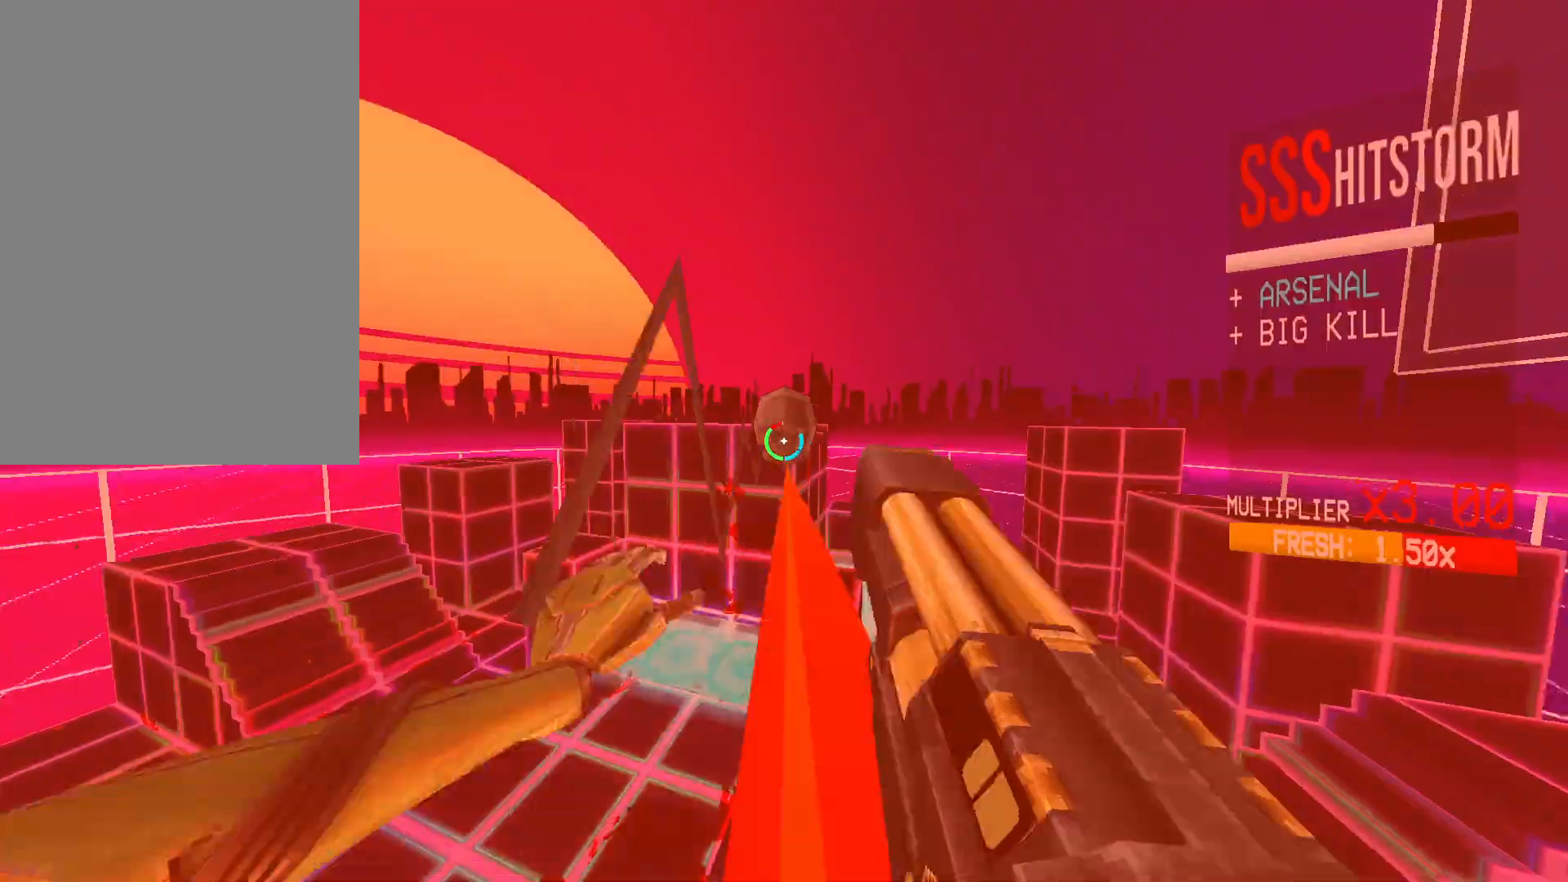
Gameplay with keyboard and mouse; each line is a JSON object with the keys and mouse buttons held at the frame after it. "events" lists presses ("down") and releases ("up") of "1", "2", "3", "4", "5", "a", "alt", "b", "c", "ctrl", "d", "e", "f", "g", "q", "r", "s", "shift", "space", "t", "tab", "v", "w", "x", "z", "mouse_left", "mouse_wheel", "mouse_right", "mouse_mb4" and "mouse_mb5" between this image and that frame as [ms after this image, input, new state], when the widget could be followed in between. "mouse_left", "mouse_wheel", "mouse_right", "mouse_mb4", "mouse_mb5" = the "left", "wheel", "right", "mb4", "mb5" buttons of the "mouse" list. No other keys are recorded. "wheel" means that the mouse wheel is clicked or scrolled. Mouse movement is not recorded.
{"keys": ["a", "s", "shift"], "mouse": []}
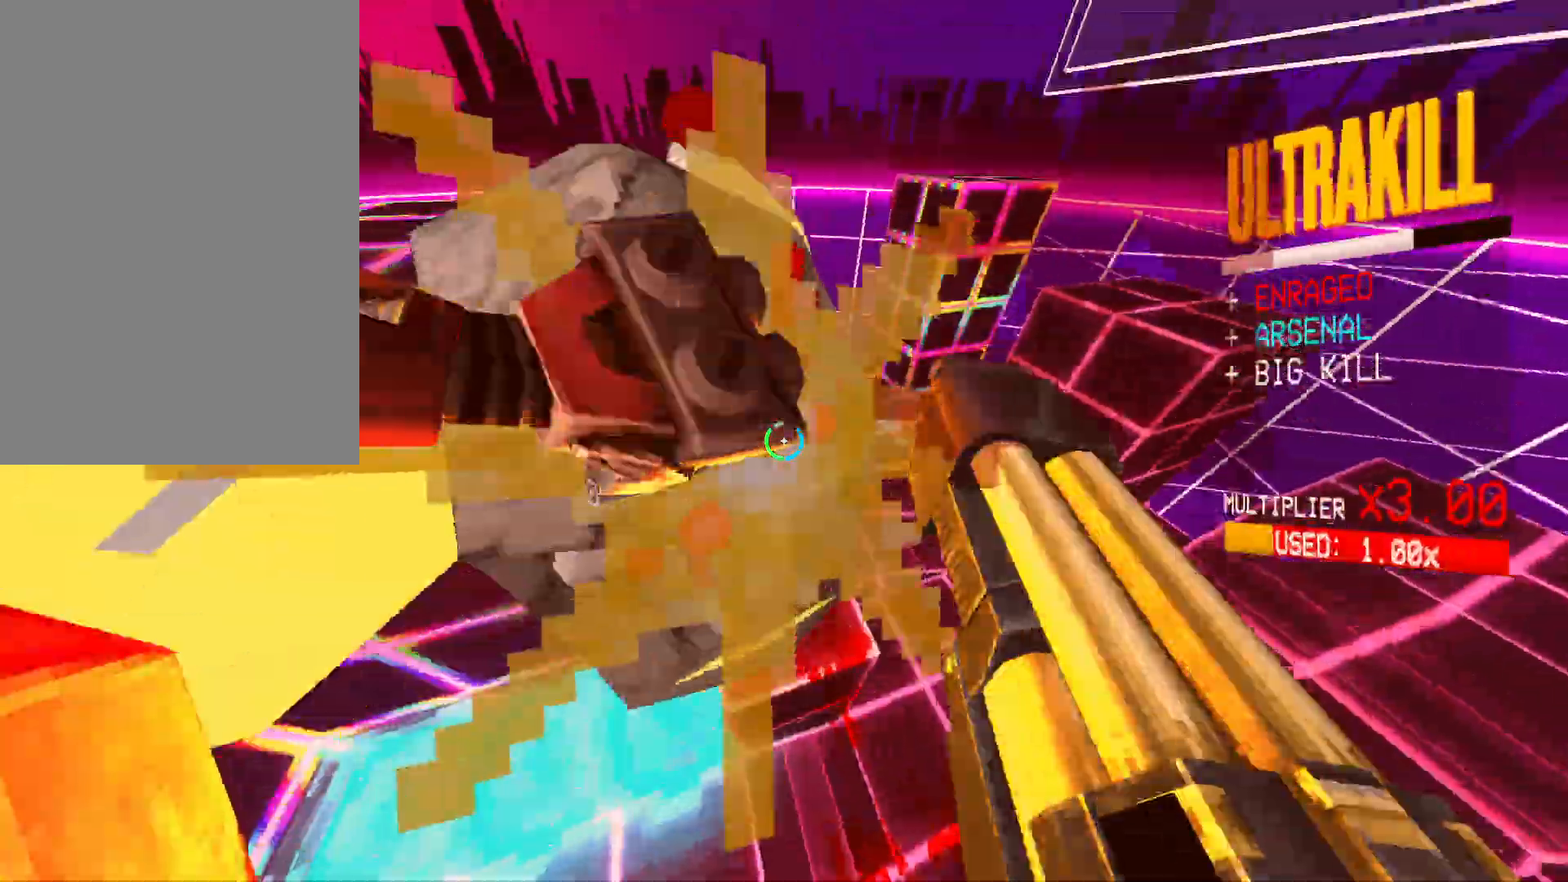
{"keys": ["ctrl", "s"], "mouse": [], "events": [[50, "g", "down"], [67, "shift", "up"], [133, "g", "up"], [167, "a", "up"], [267, "1", "down"], [433, "ctrl", "down"], [467, "1", "up"]]}
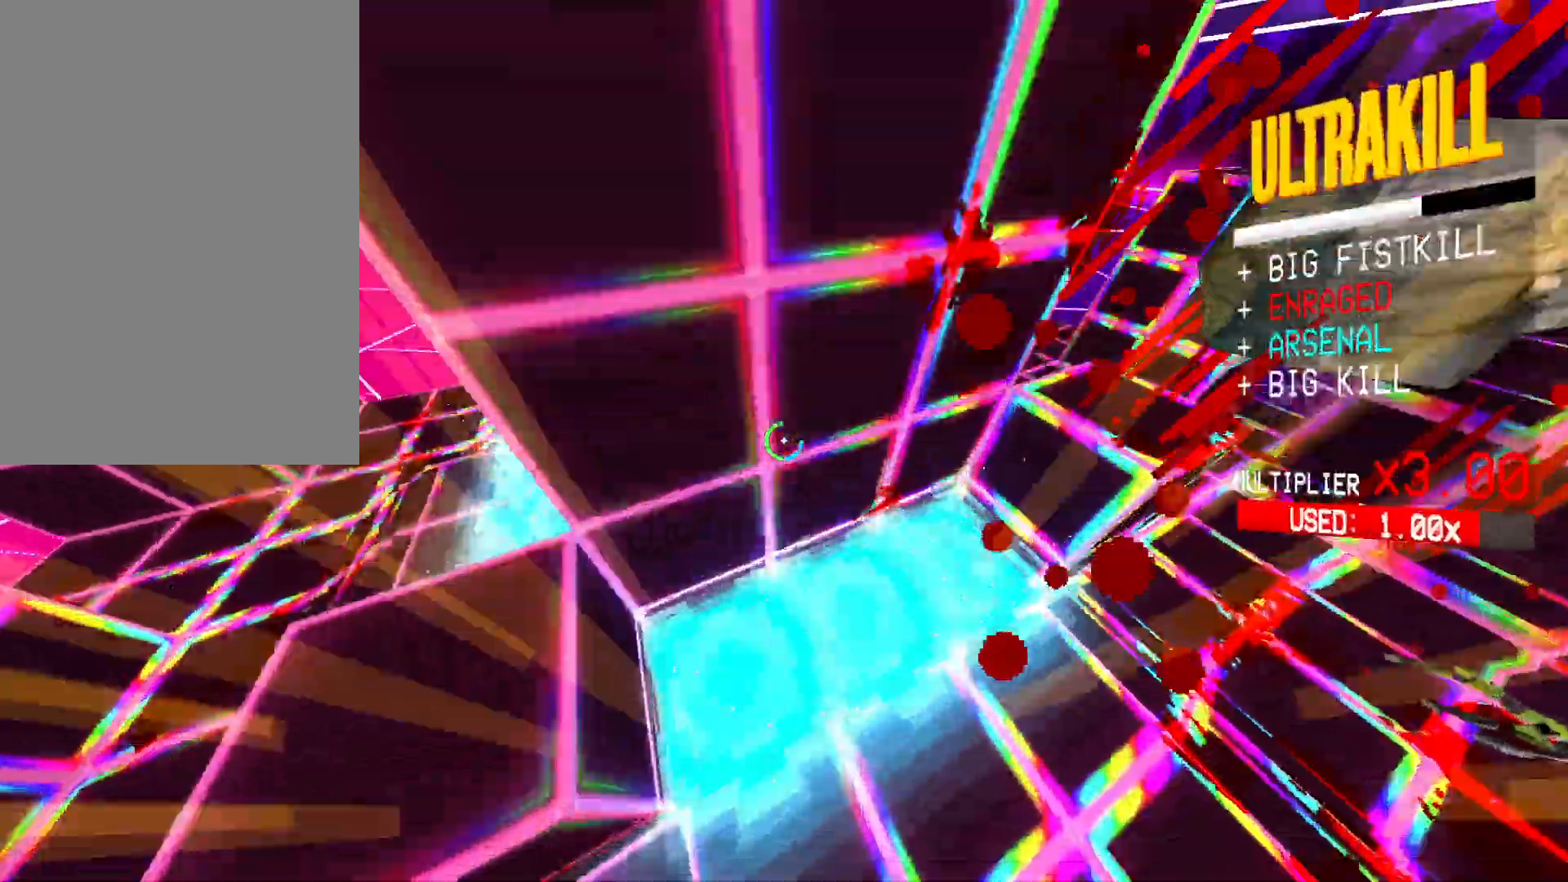
{"keys": [], "mouse": [], "events": [[217, "ctrl", "up"], [283, "s", "up"], [350, "space", "down"], [467, "space", "up"]]}
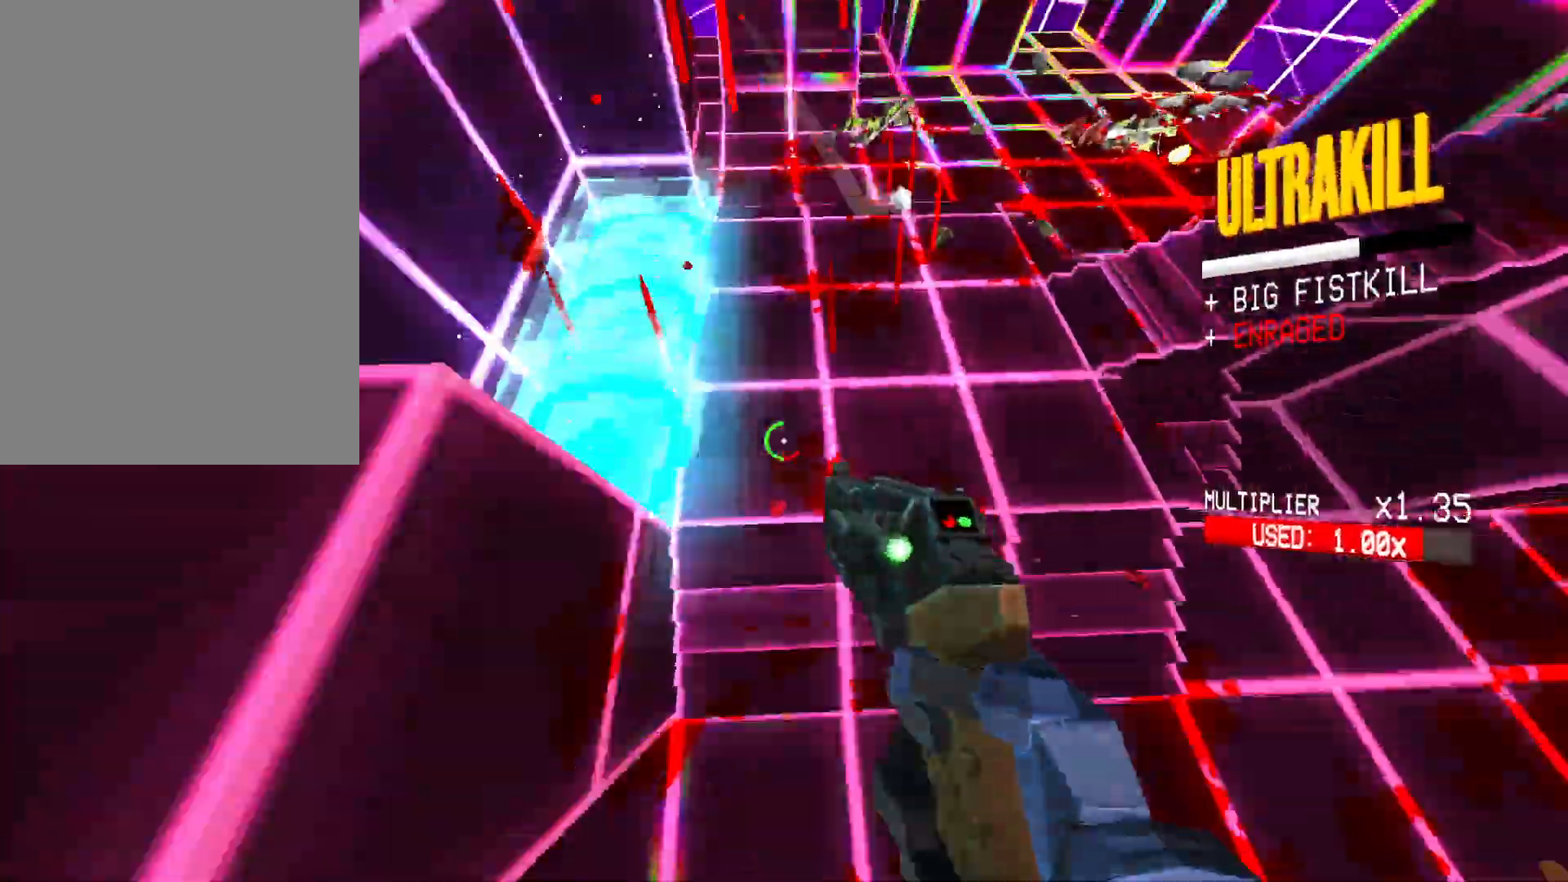
{"keys": [], "mouse": ["left"], "events": [[117, "mouse_right", "down"], [217, "mouse_right", "up"], [483, "mouse_left", "down"]]}
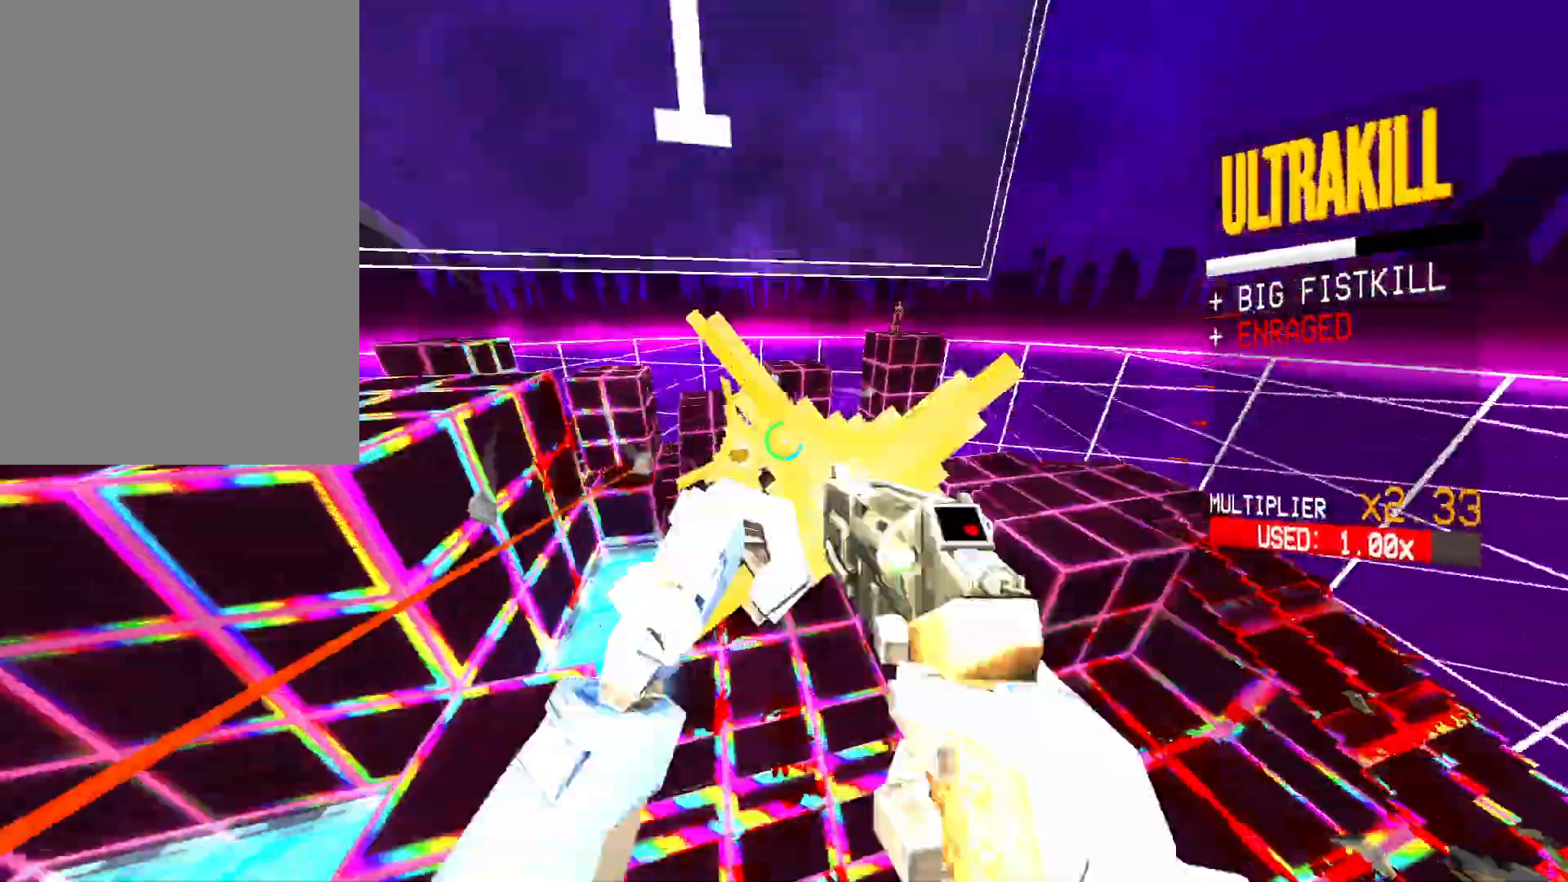
{"keys": [], "mouse": [], "events": [[50, "mouse_left", "up"], [67, "2", "down"], [133, "2", "up"]]}
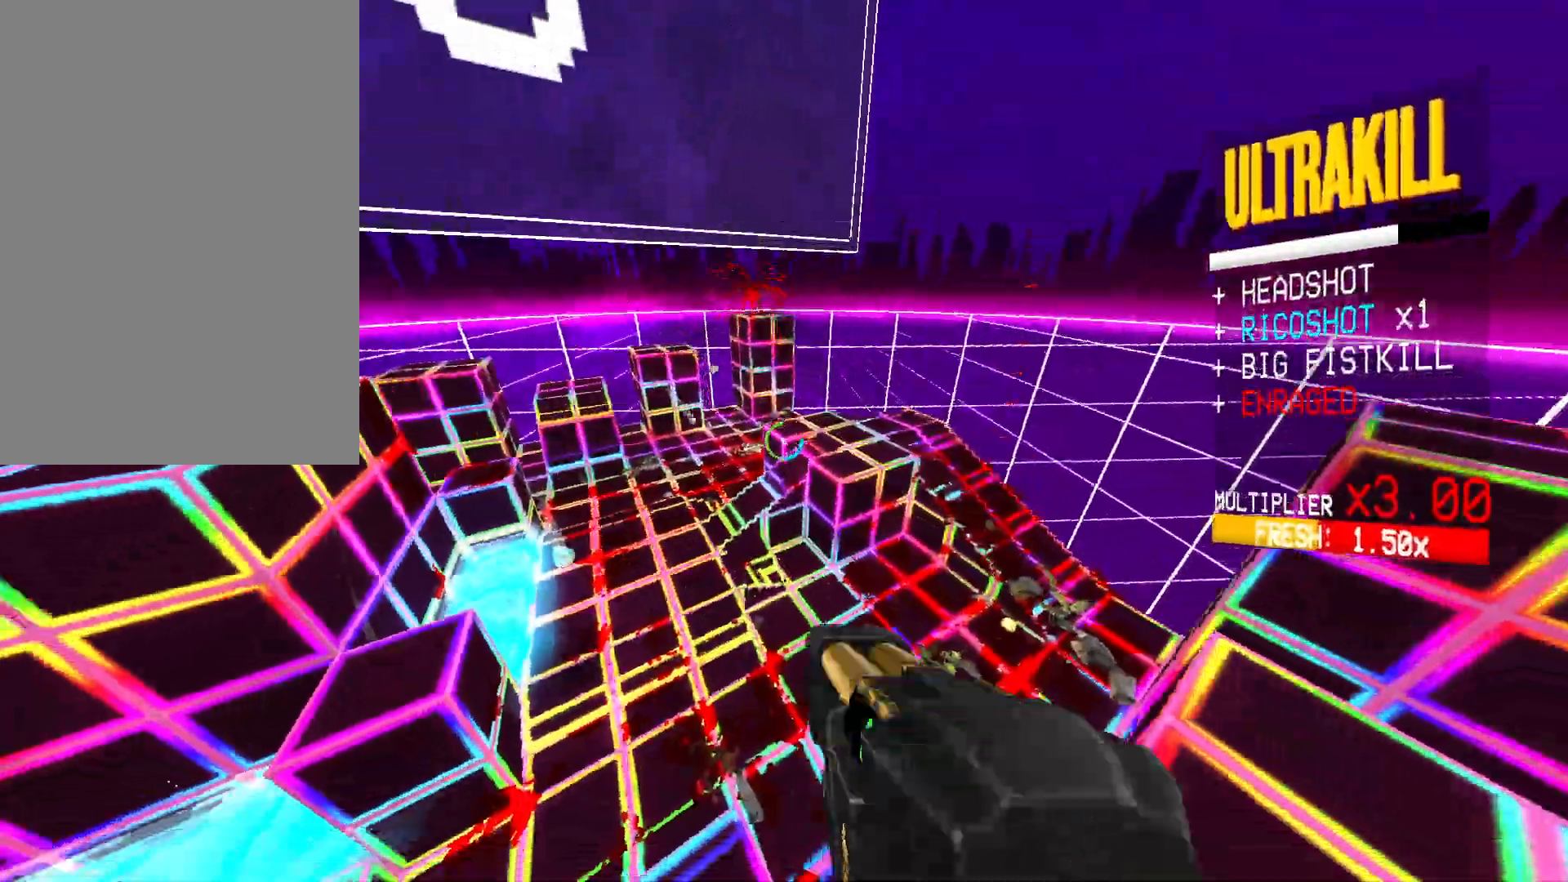
{"keys": ["3", "w"], "mouse": [], "events": [[117, "w", "down"], [150, "shift", "down"], [300, "shift", "up"], [467, "3", "down"]]}
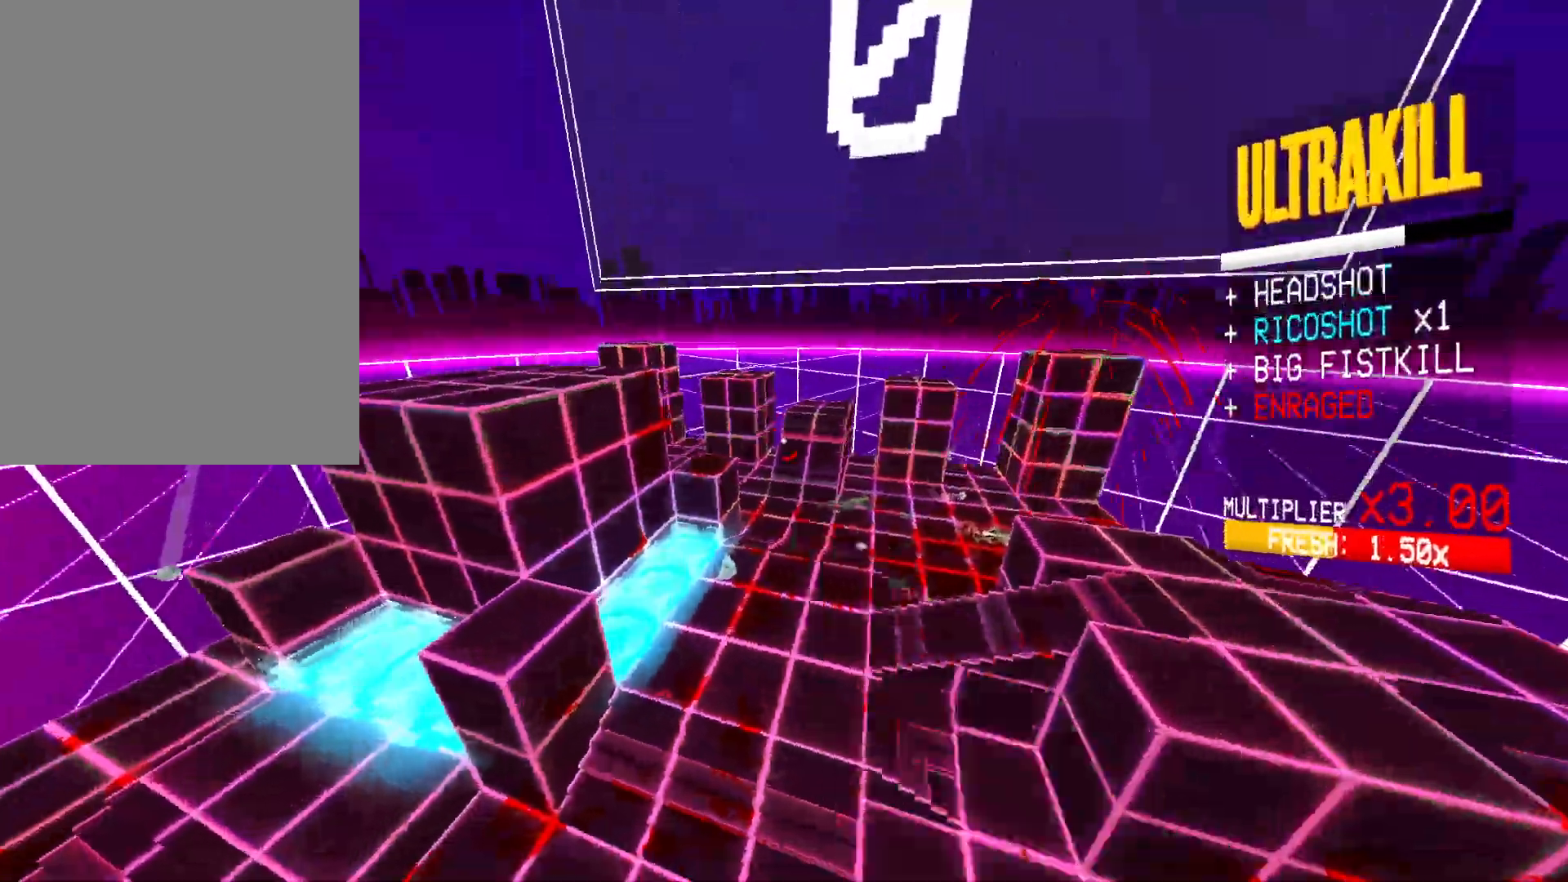
{"keys": ["space"], "mouse": [], "events": [[17, "mouse_right", "down"], [50, "mouse_right", "up"], [83, "3", "up"], [267, "ctrl", "down"], [317, "w", "up"], [467, "ctrl", "up"], [483, "space", "down"]]}
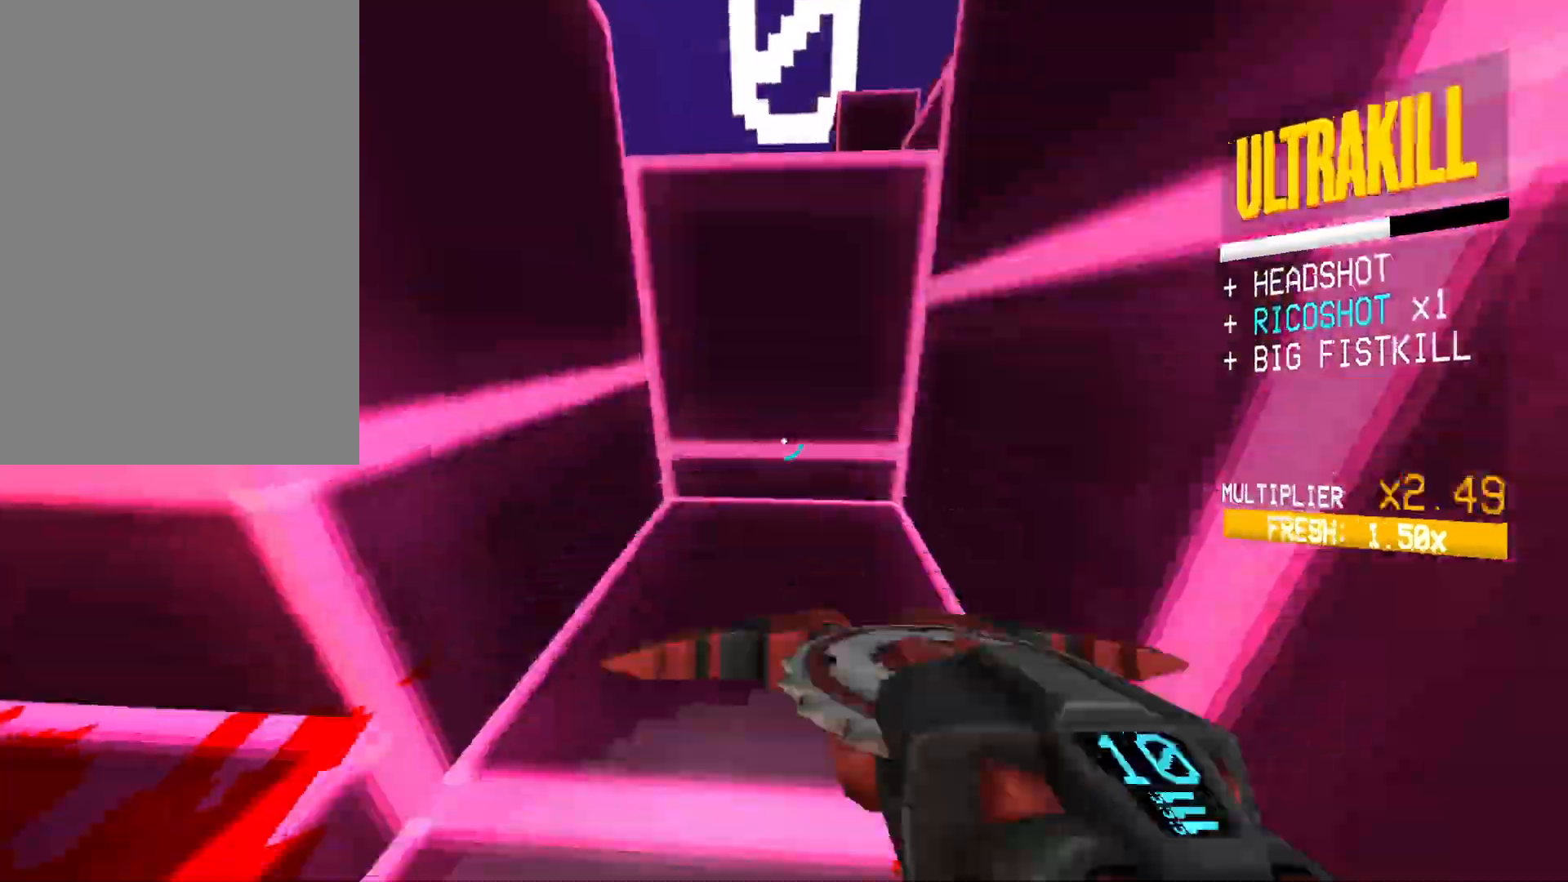
{"keys": ["w"], "mouse": [], "events": [[167, "w", "down"], [233, "space", "up"]]}
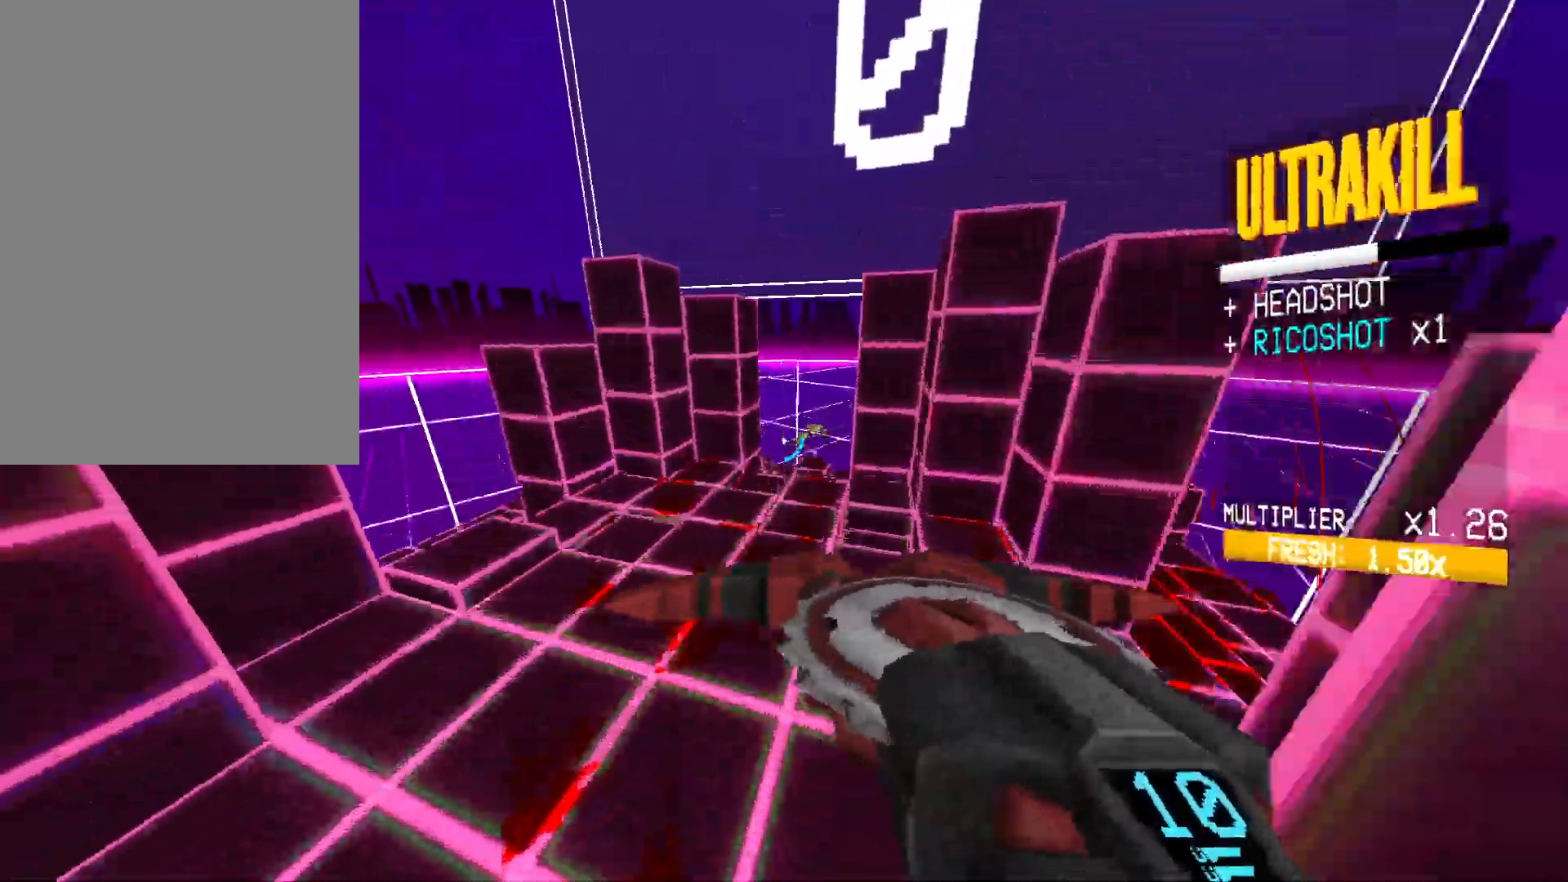
{"keys": ["w"], "mouse": [], "events": []}
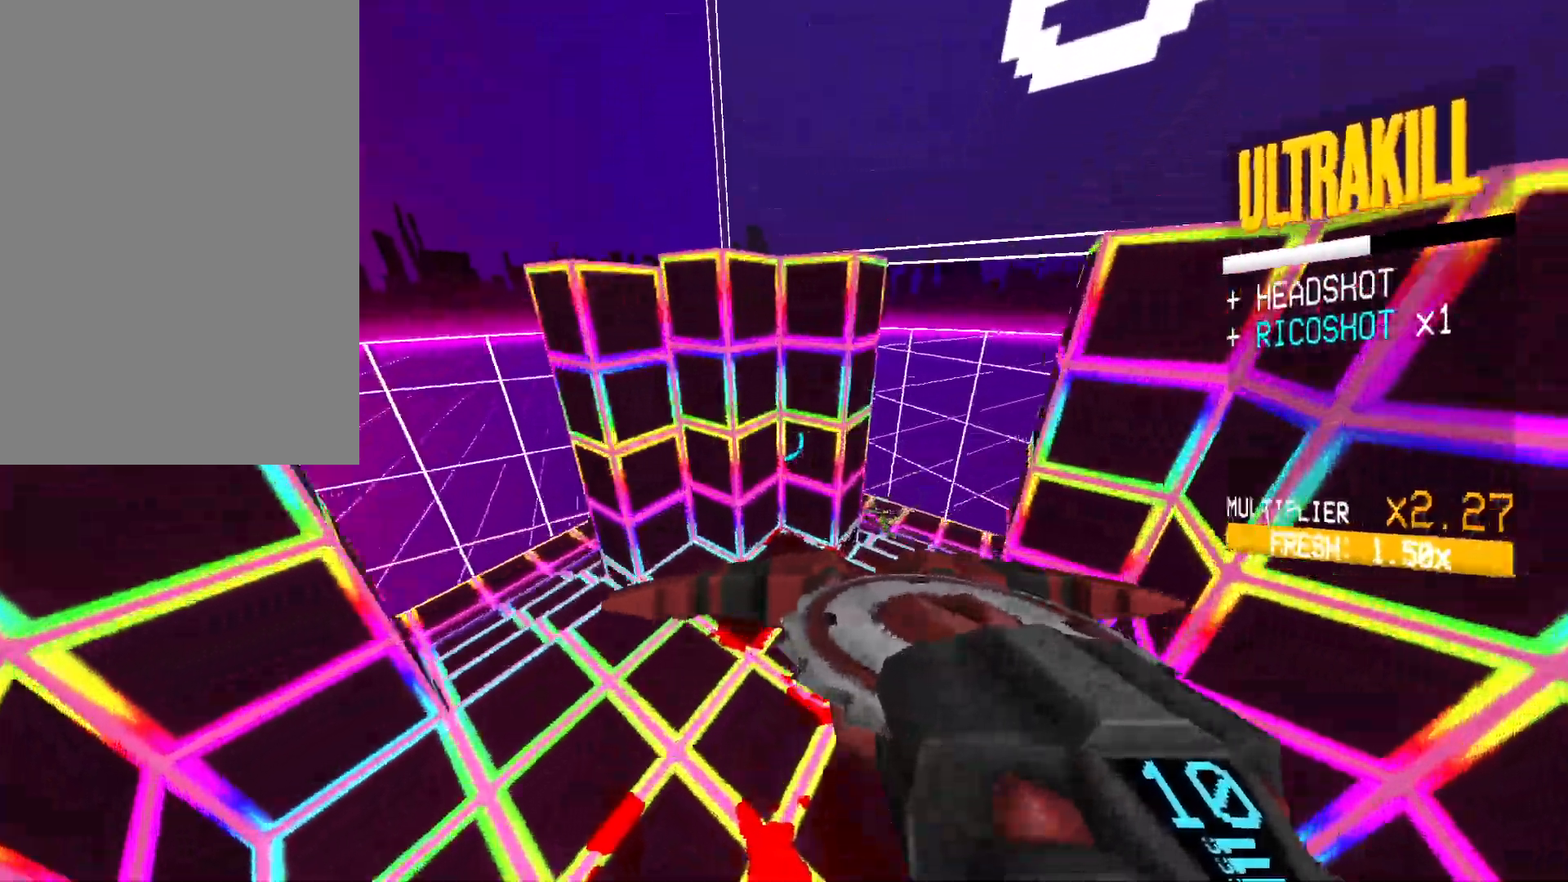
{"keys": ["s"], "mouse": [], "events": [[83, "w", "up"], [183, "1", "down"], [250, "1", "up"], [367, "s", "down"]]}
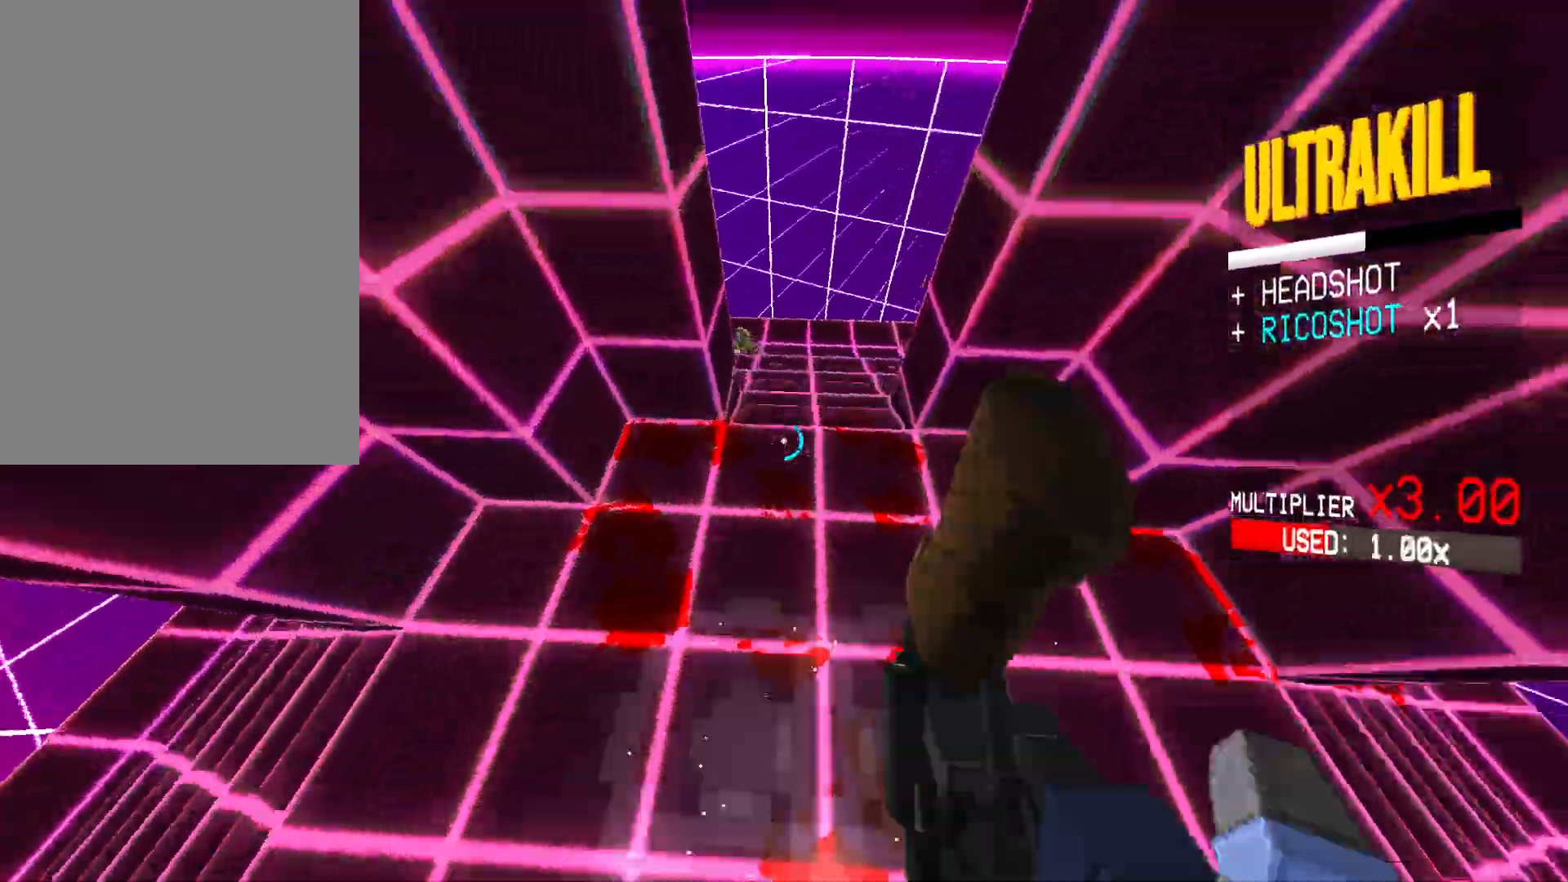
{"keys": ["s"], "mouse": ["right"], "events": [[50, "ctrl", "down"], [283, "ctrl", "up"], [450, "mouse_right", "down"]]}
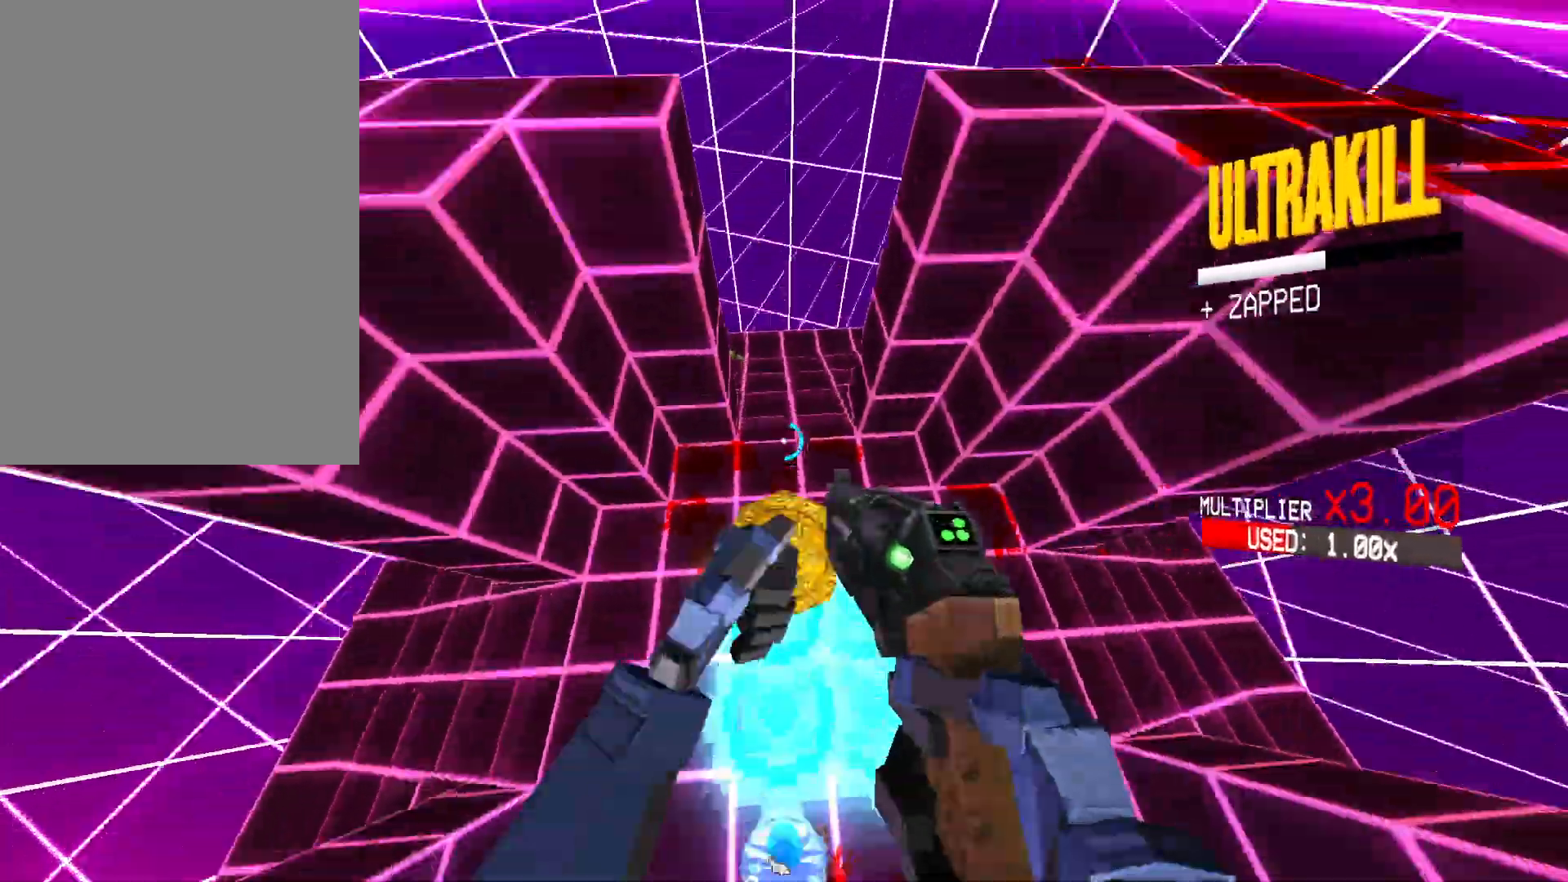
{"keys": ["s"], "mouse": ["right"], "events": [[50, "mouse_right", "up"], [200, "mouse_right", "down"], [317, "mouse_right", "up"], [467, "mouse_right", "down"]]}
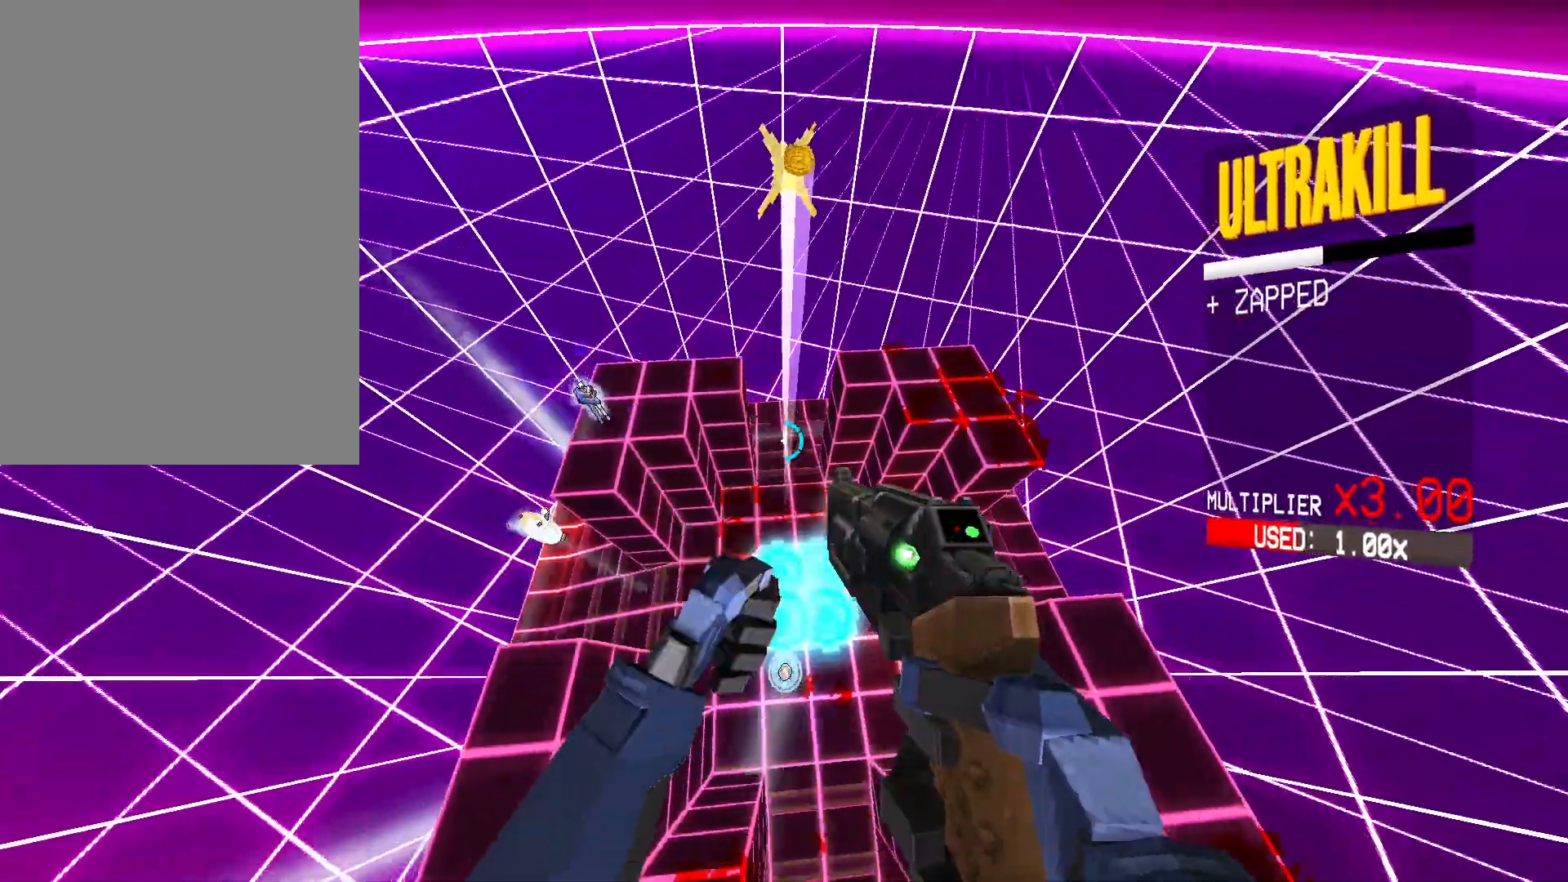
{"keys": [], "mouse": [], "events": [[83, "mouse_right", "up"], [233, "mouse_right", "down"], [333, "mouse_right", "up"], [483, "s", "up"]]}
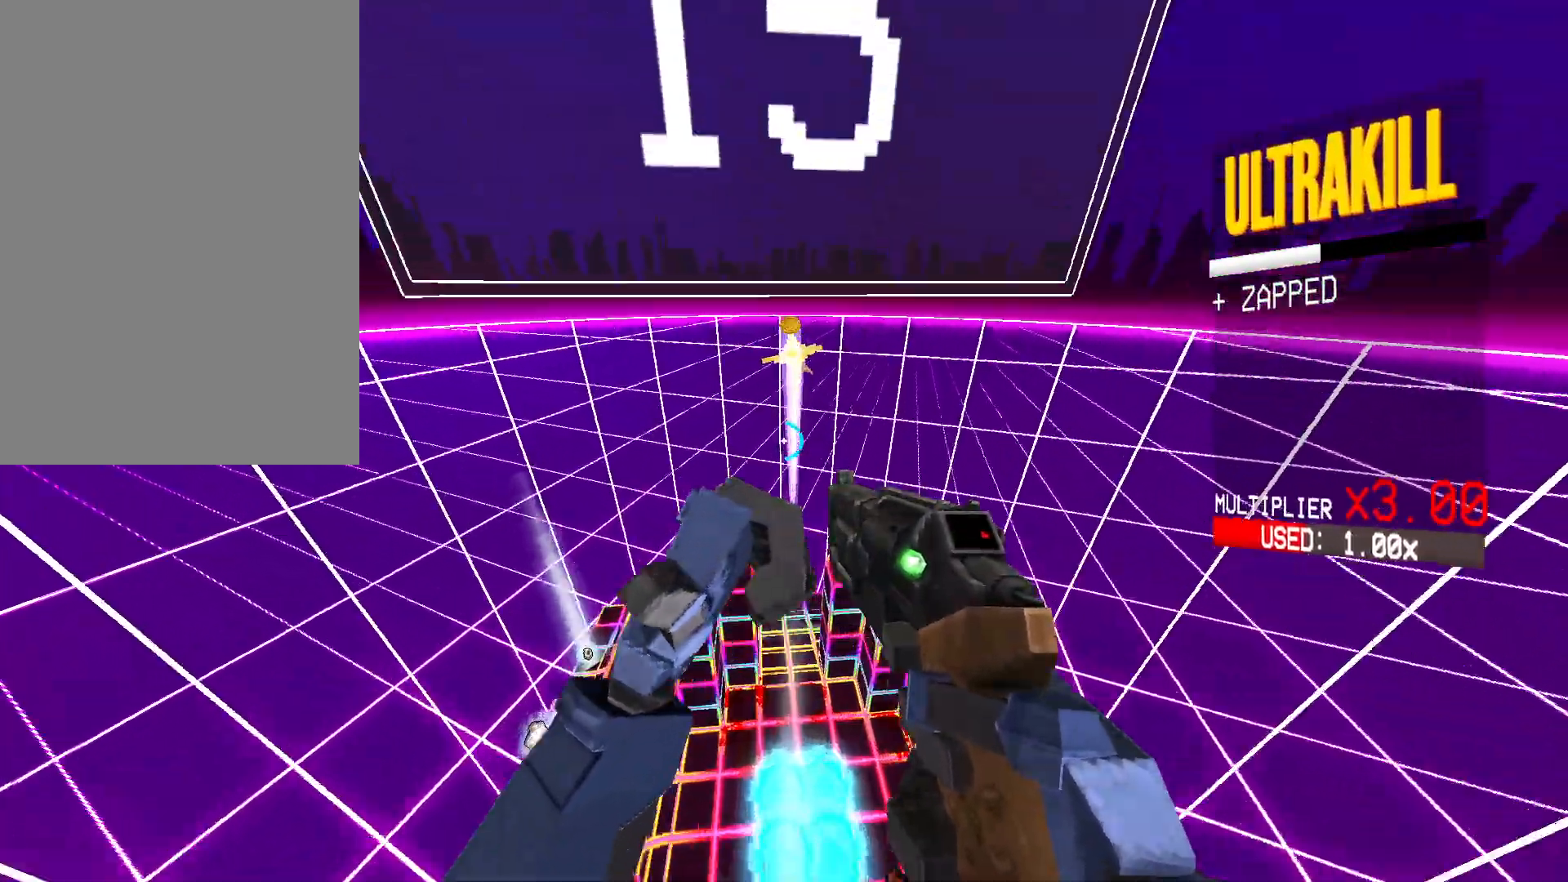
{"keys": [], "mouse": [], "events": []}
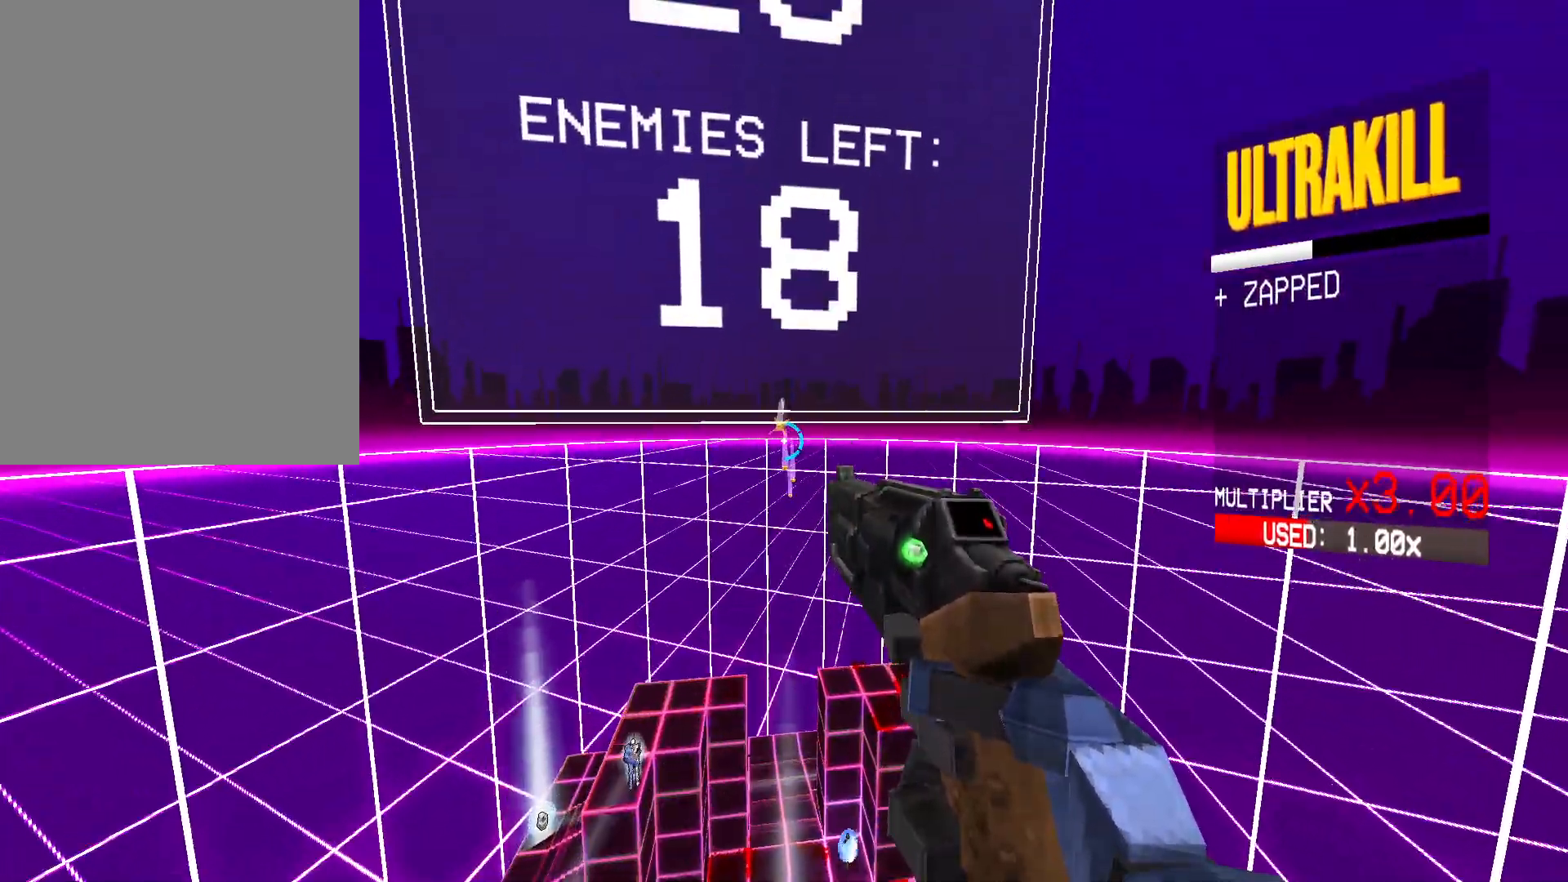
{"keys": ["a", "shift", "w"], "mouse": [], "events": [[200, "mouse_left", "down"], [250, "mouse_left", "up"], [283, "2", "down"], [333, "2", "up"], [467, "a", "down"], [467, "w", "down"], [500, "shift", "down"]]}
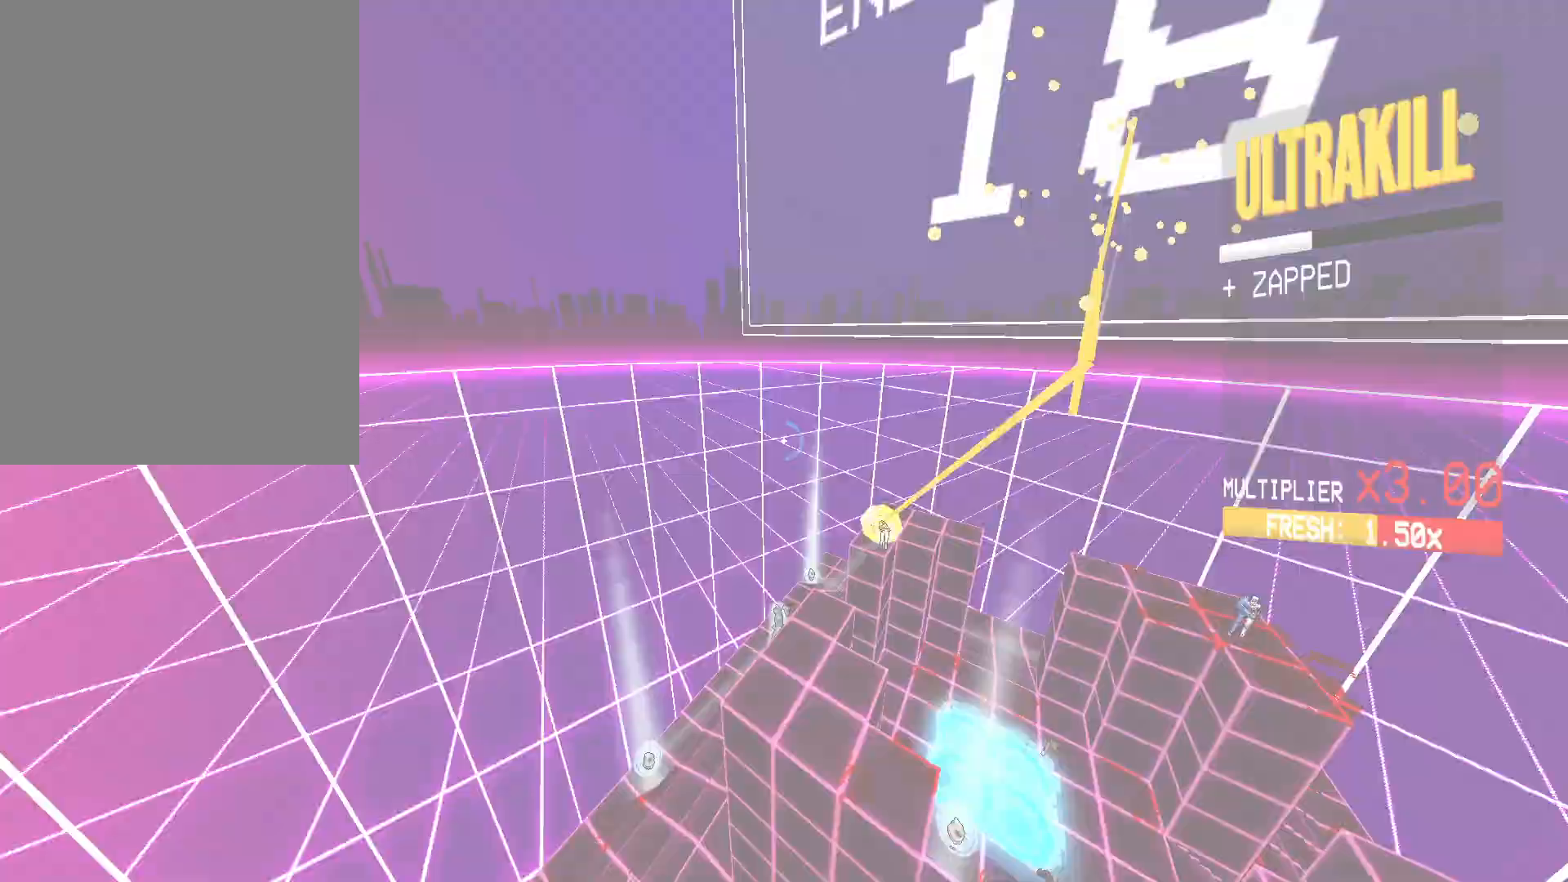
{"keys": ["w"], "mouse": [], "events": [[100, "shift", "up"], [183, "g", "down"], [283, "g", "up"], [467, "a", "up"]]}